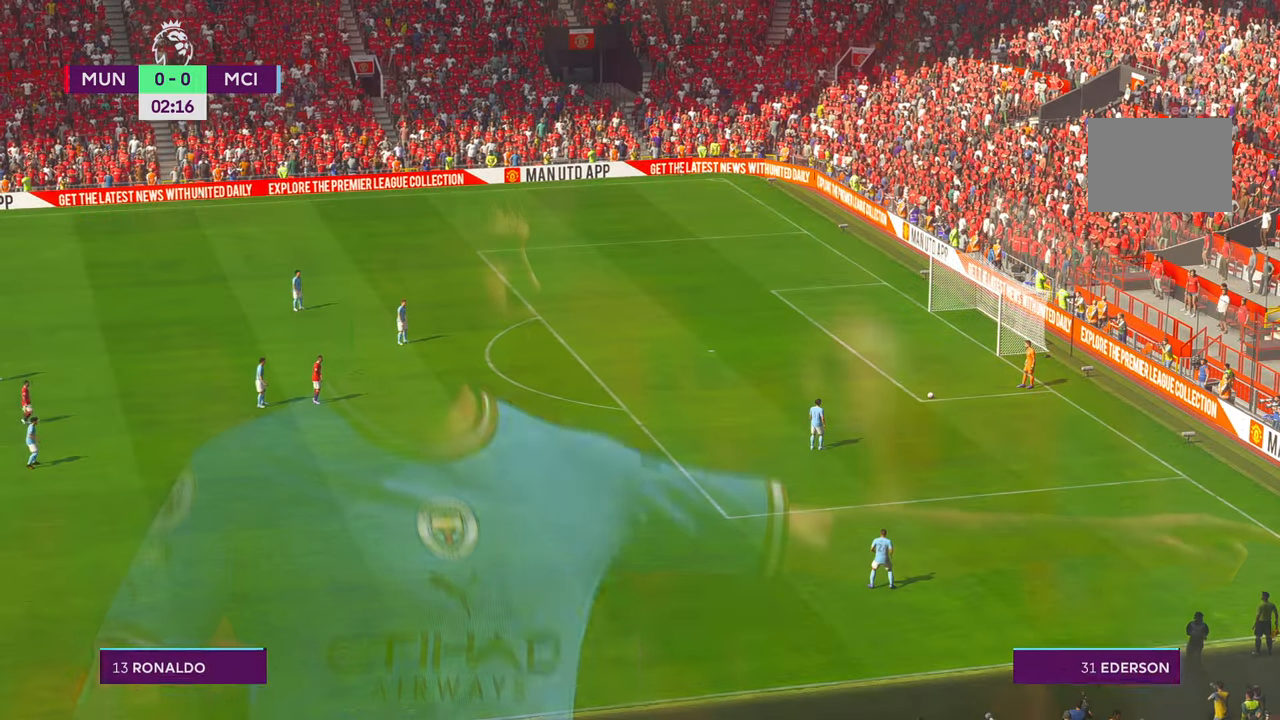
Gameplay with a controller (Xbox layout); each line is a JSON object with the inputs held at the frame after it (dt_ms = milliseconds from this image to that frame). "events" lists button and stick changes between this image and that frame as [ms after this image, input, new state], when the widget could be followed in between. Not read: L3 R2 R3.
{"dt_ms": 500, "buttons": [], "left_stick": "center", "right_stick": "center", "events": []}
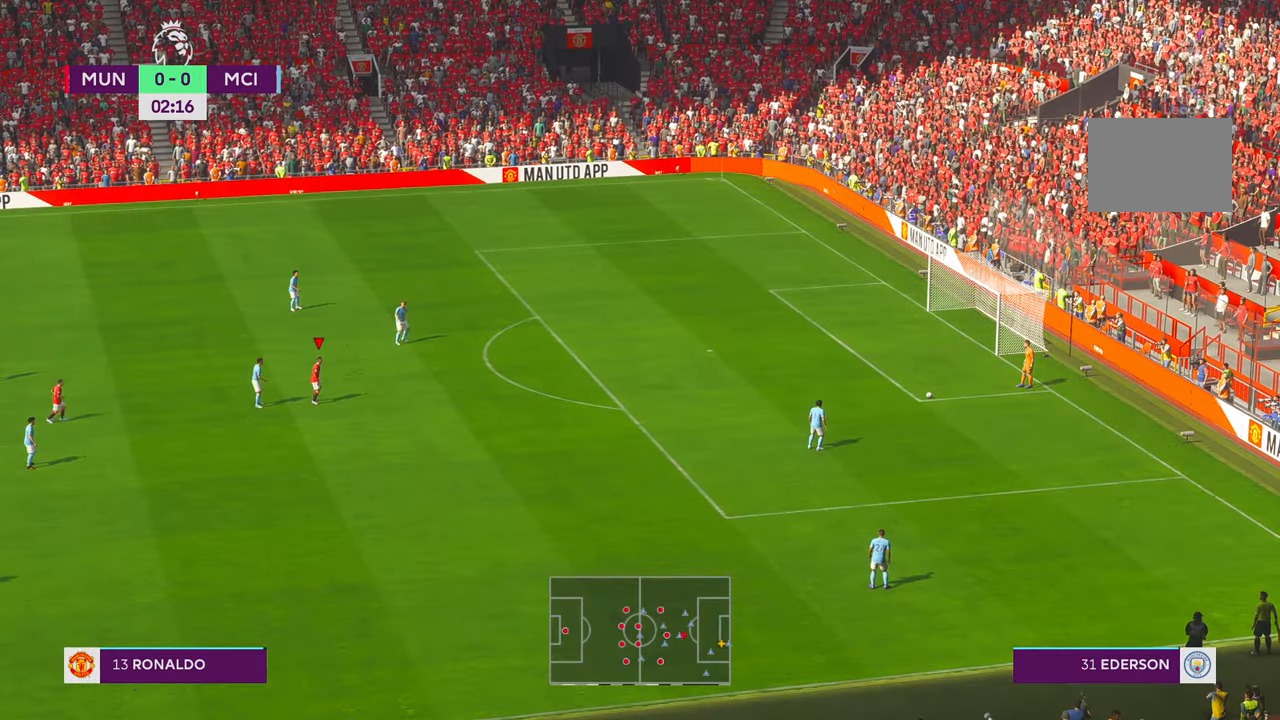
{"dt_ms": 500, "buttons": [], "left_stick": "center", "right_stick": "center", "events": []}
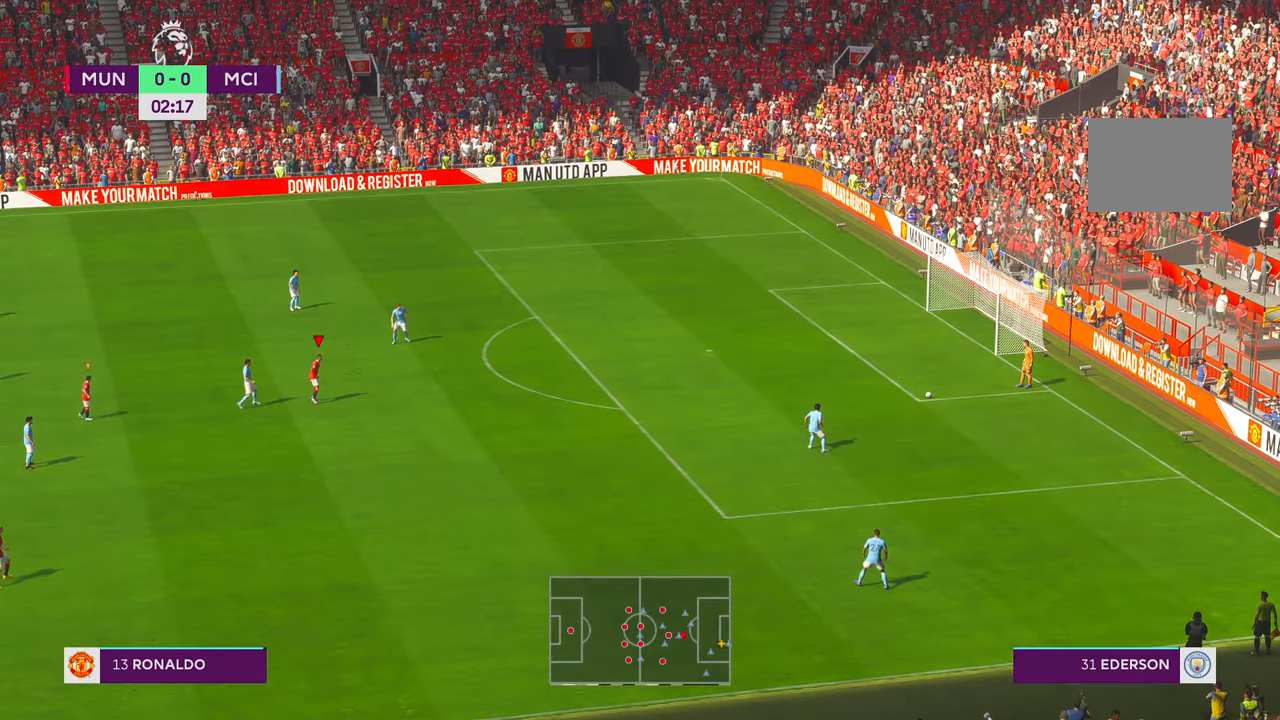
{"dt_ms": 500, "buttons": [], "left_stick": "right", "right_stick": "center", "events": [[216, "left_stick", "right"]]}
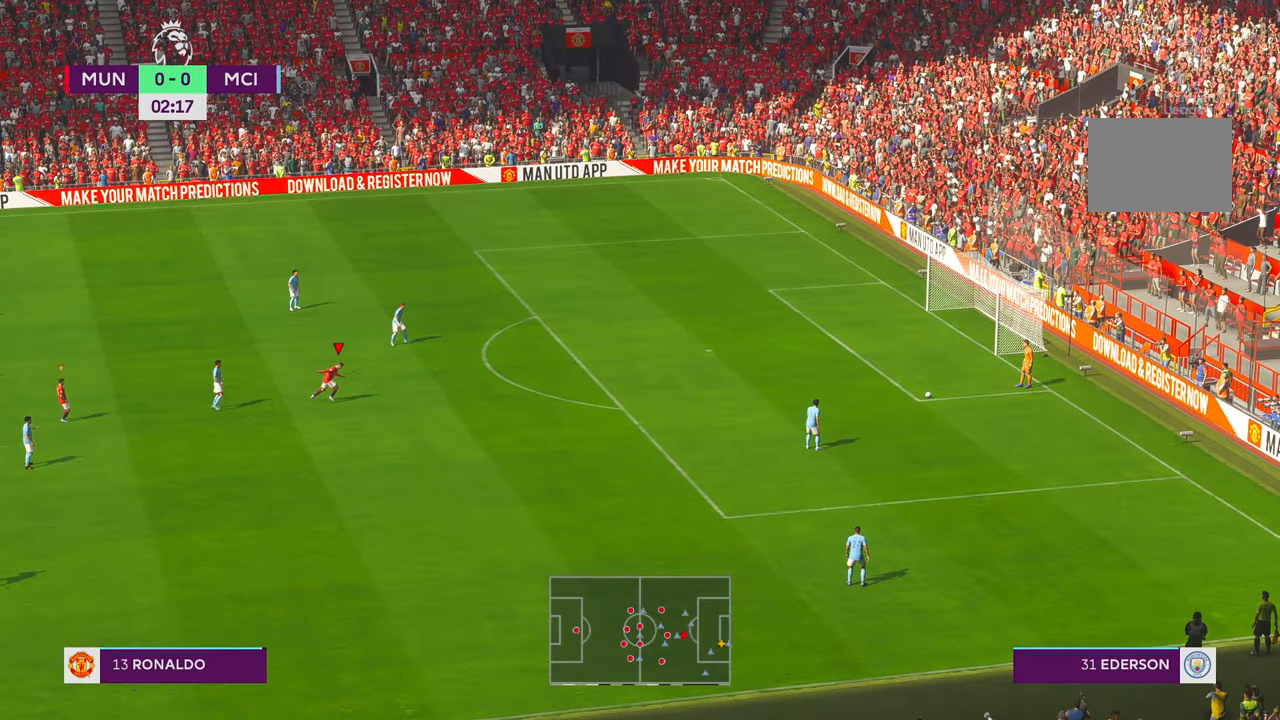
{"dt_ms": 500, "buttons": [], "left_stick": "right", "right_stick": "center", "events": []}
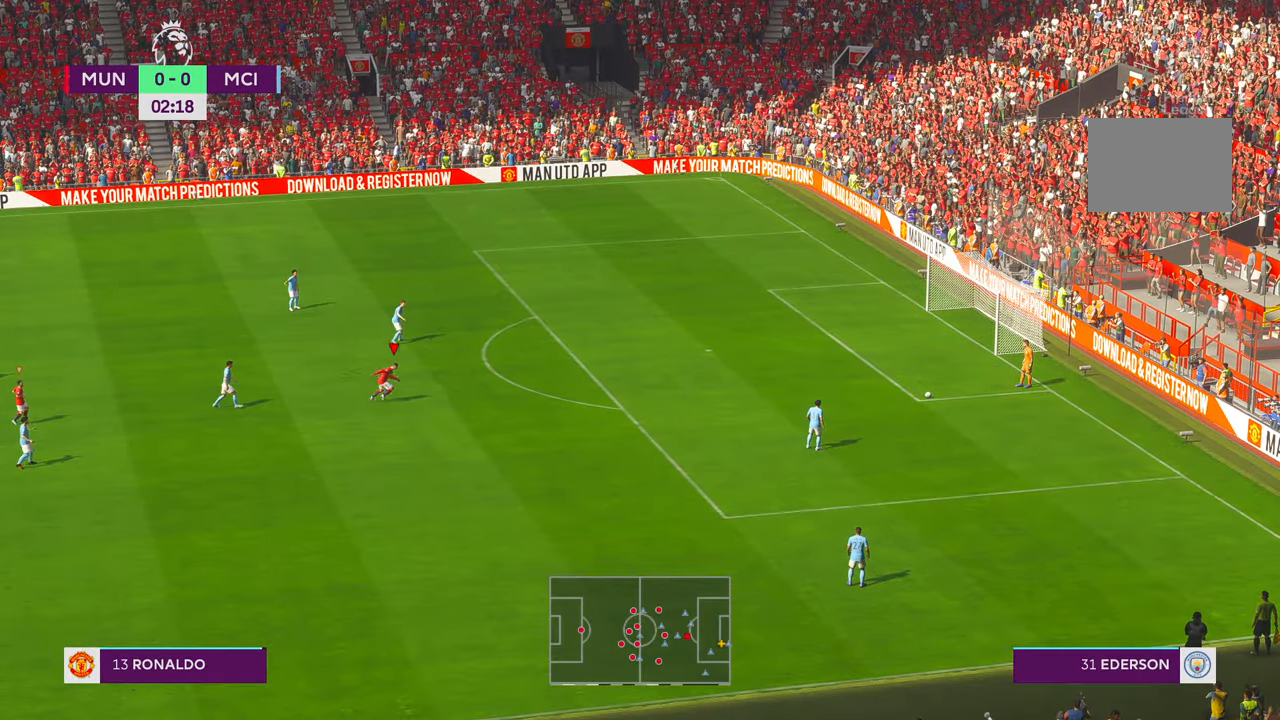
{"dt_ms": 500, "buttons": [], "left_stick": "right", "right_stick": "center", "events": []}
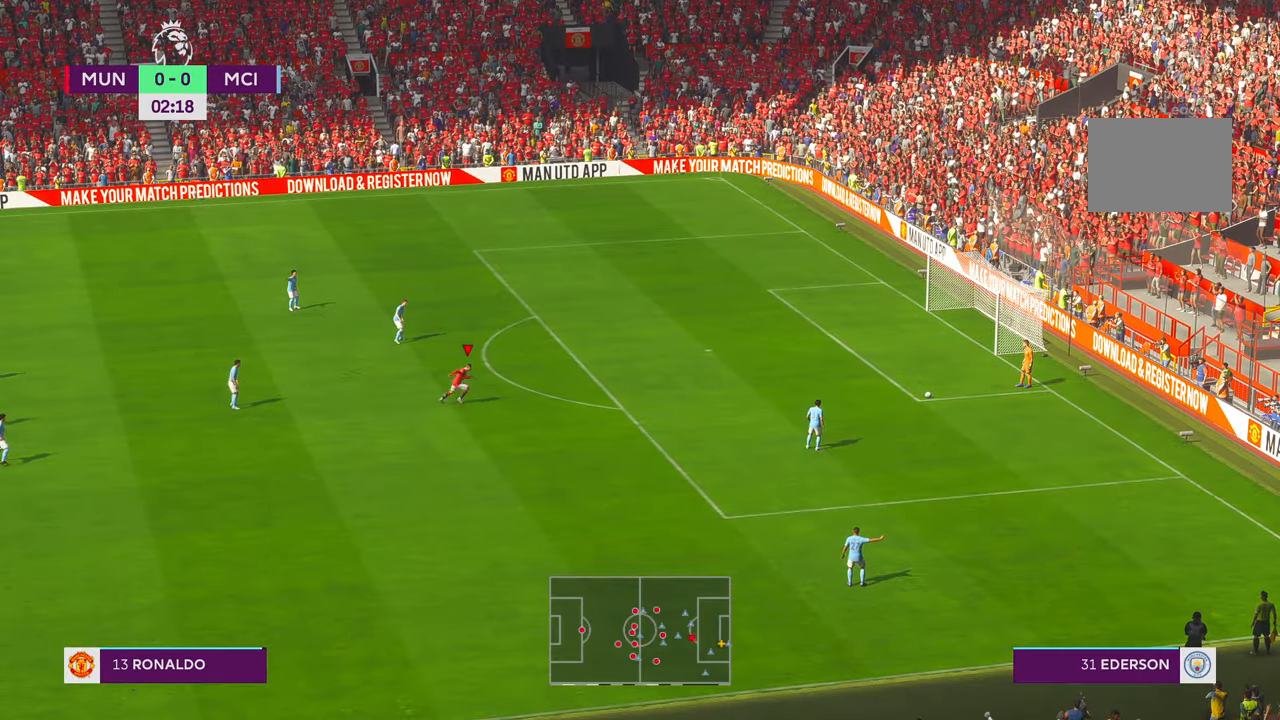
{"dt_ms": 500, "buttons": [], "left_stick": "center", "right_stick": "center", "events": [[116, "left_stick", "center"]]}
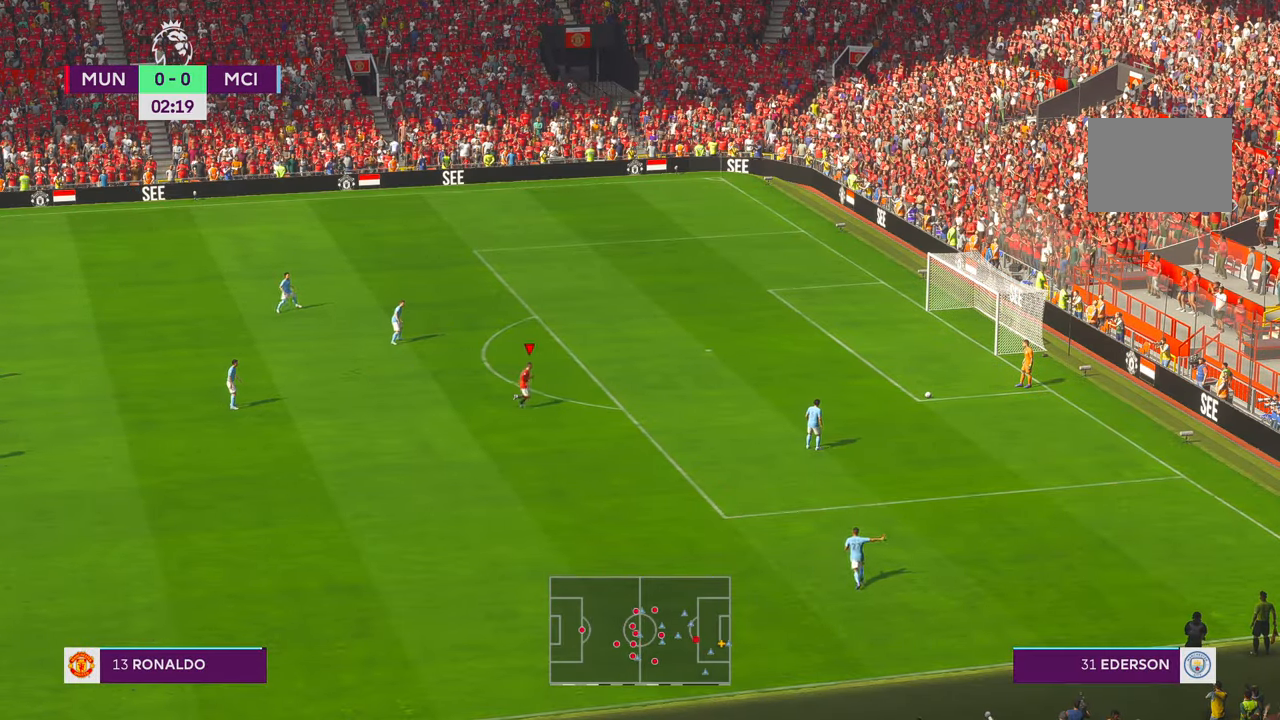
{"dt_ms": 500, "buttons": [], "left_stick": "center", "right_stick": "center", "events": []}
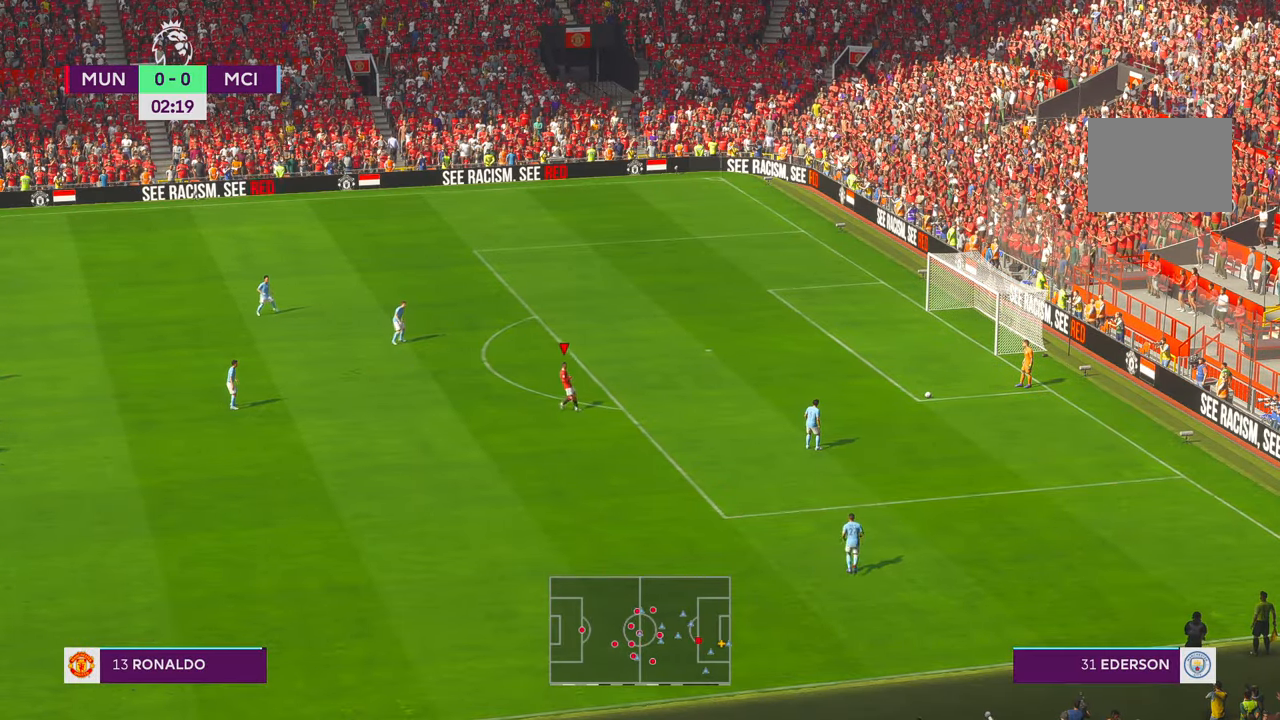
{"dt_ms": 500, "buttons": [], "left_stick": "center", "right_stick": "center", "events": []}
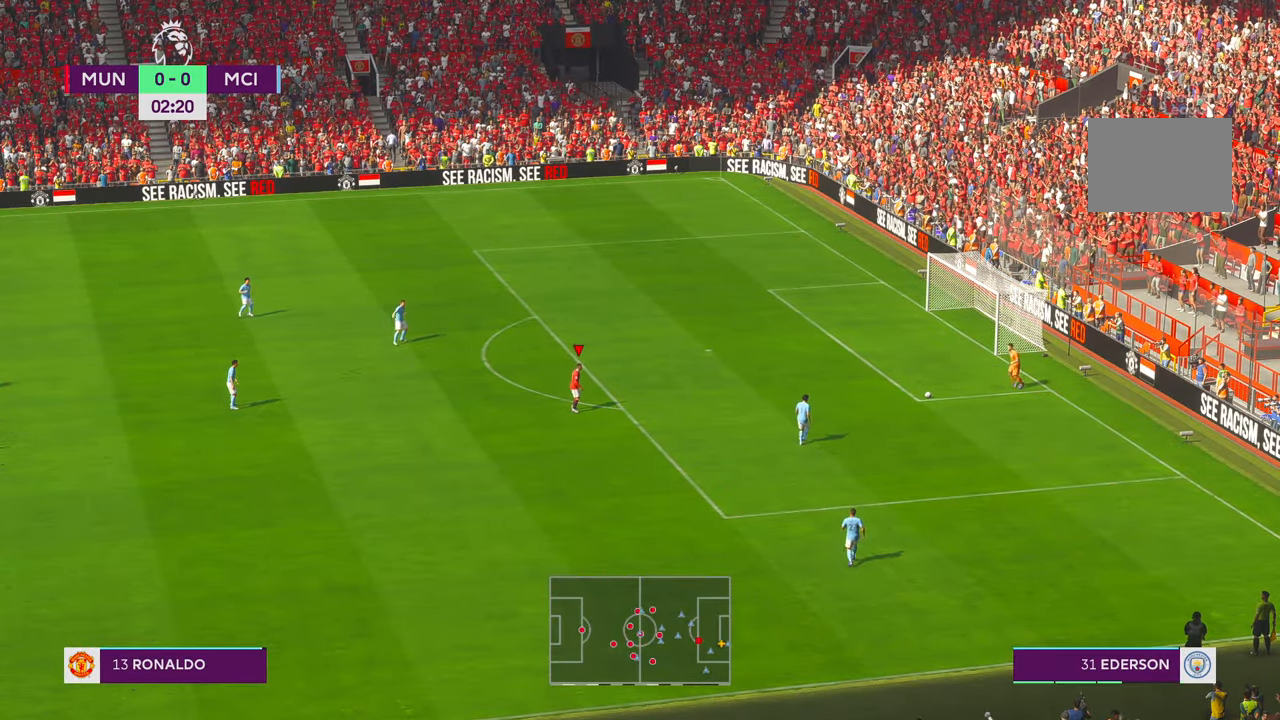
{"dt_ms": 500, "buttons": [], "left_stick": "center", "right_stick": "center", "events": []}
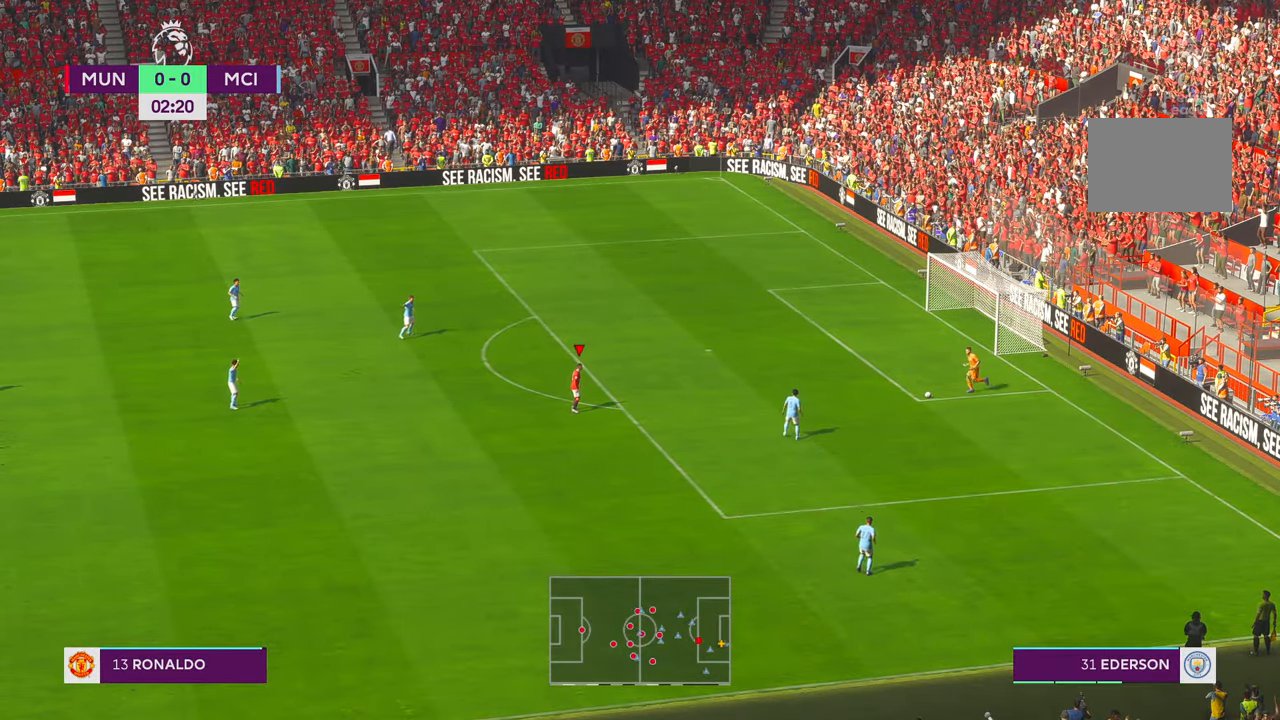
{"dt_ms": 1000, "buttons": [], "left_stick": "center", "right_stick": "center"}
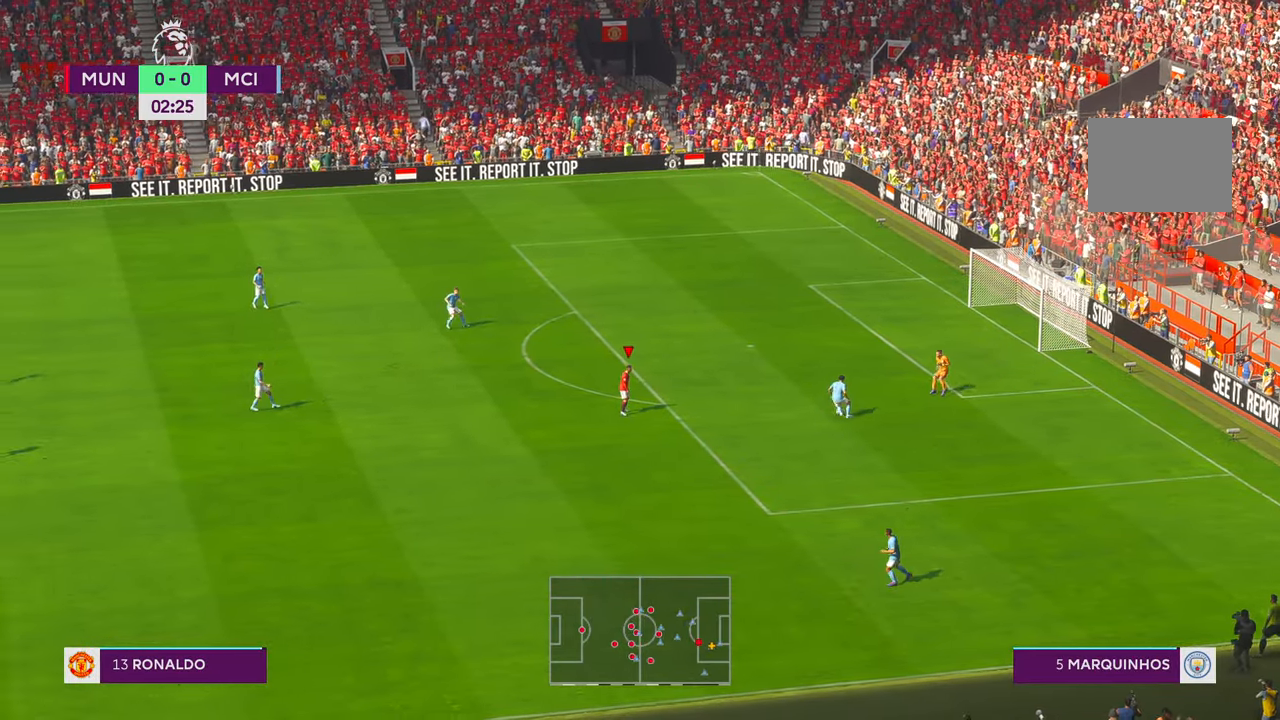
{"dt_ms": 500, "buttons": [], "left_stick": "center", "right_stick": "center", "events": [[216, "left_stick", "right"], [300, "left_stick", "up-right"], [466, "left_stick", "center"]]}
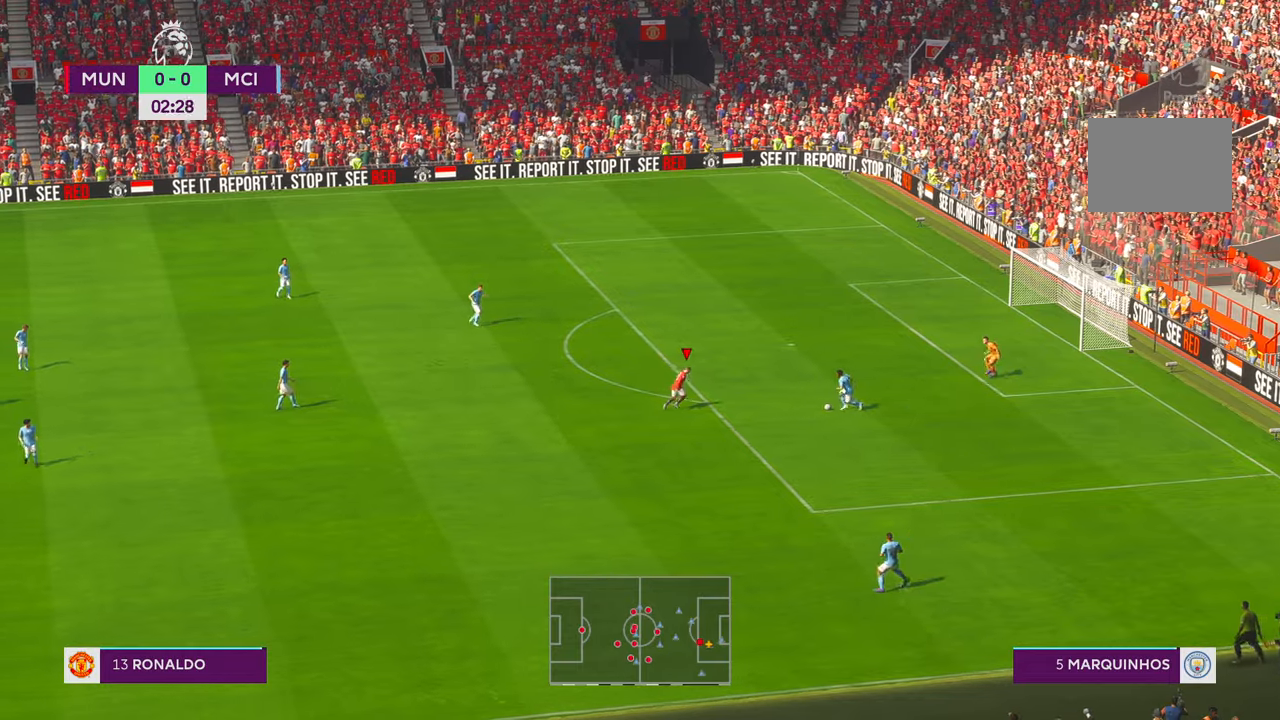
{"dt_ms": 500, "buttons": [], "left_stick": "center", "right_stick": "center", "events": []}
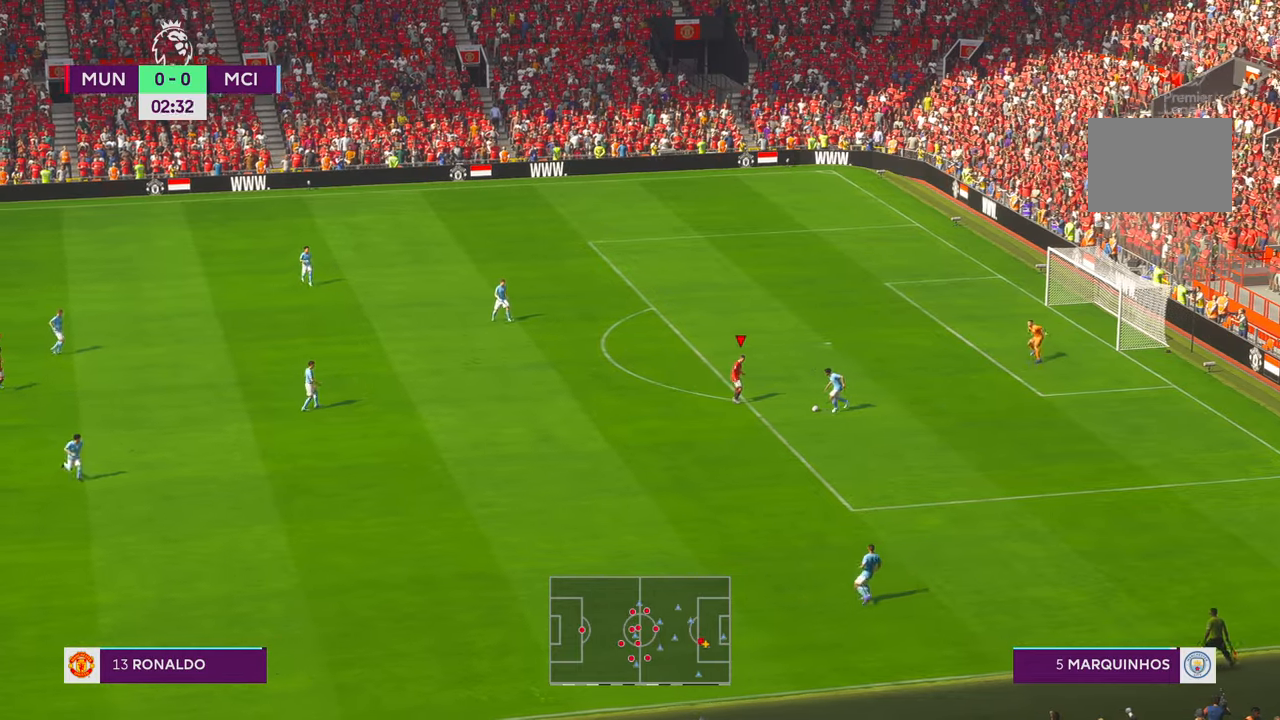
{"dt_ms": 500, "buttons": [], "left_stick": "down", "right_stick": "center", "events": [[383, "left_stick", "down"]]}
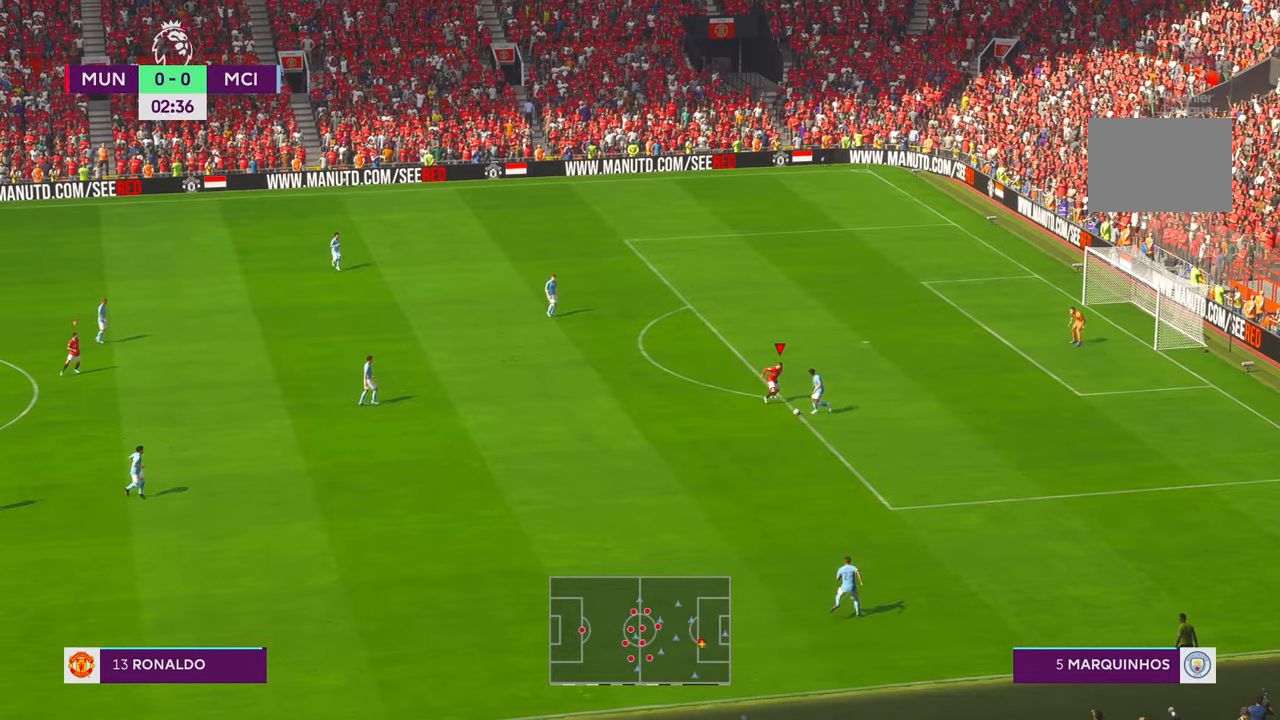
{"dt_ms": 500, "buttons": [], "left_stick": "down", "right_stick": "center", "events": [[266, "SELECT", "down"], [316, "SELECT", "up"]]}
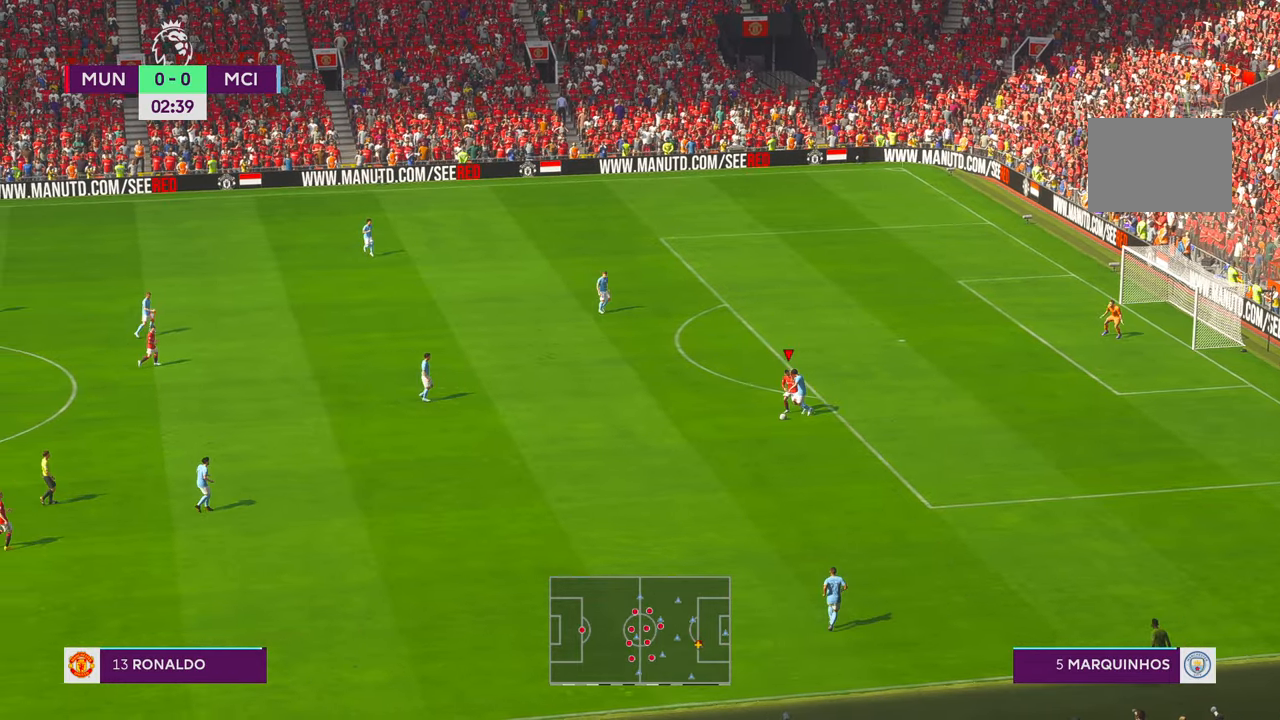
{"dt_ms": 500, "buttons": [], "left_stick": "down", "right_stick": "center", "events": []}
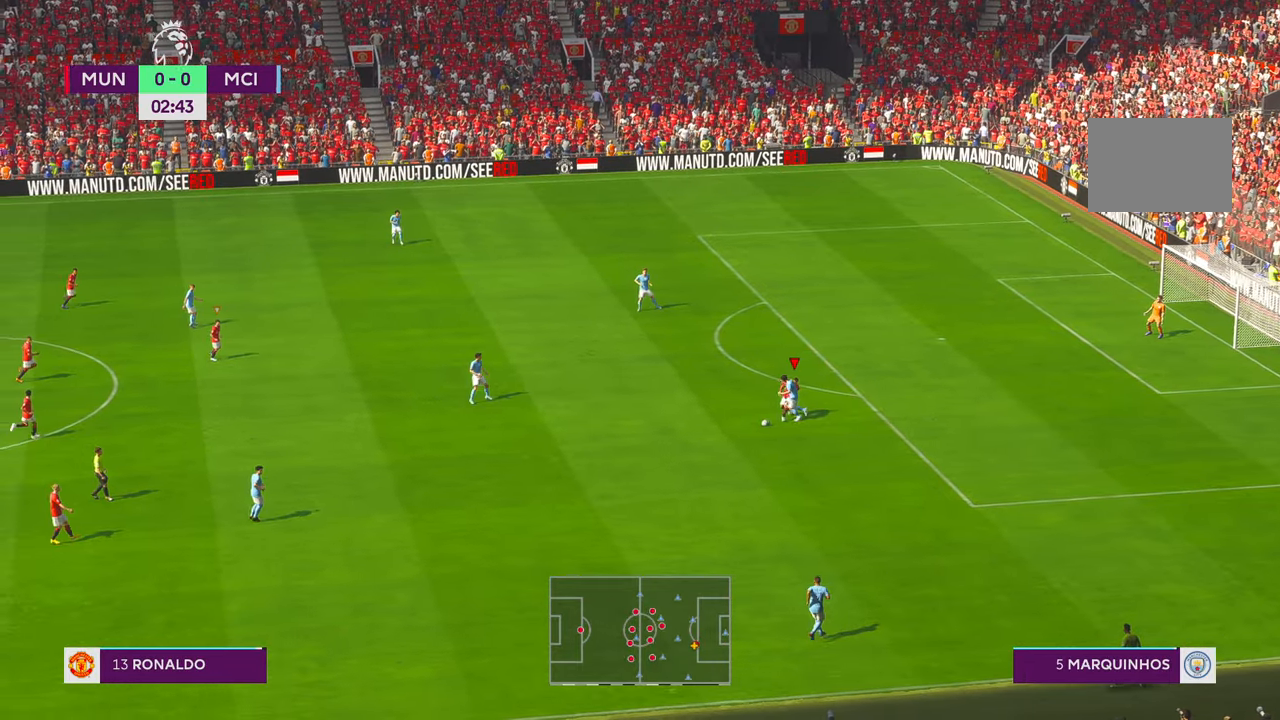
{"dt_ms": 500, "buttons": [], "left_stick": "left", "right_stick": "center", "events": [[116, "A", "down"], [166, "A", "up"], [166, "left_stick", "down-left"], [266, "left_stick", "left"]]}
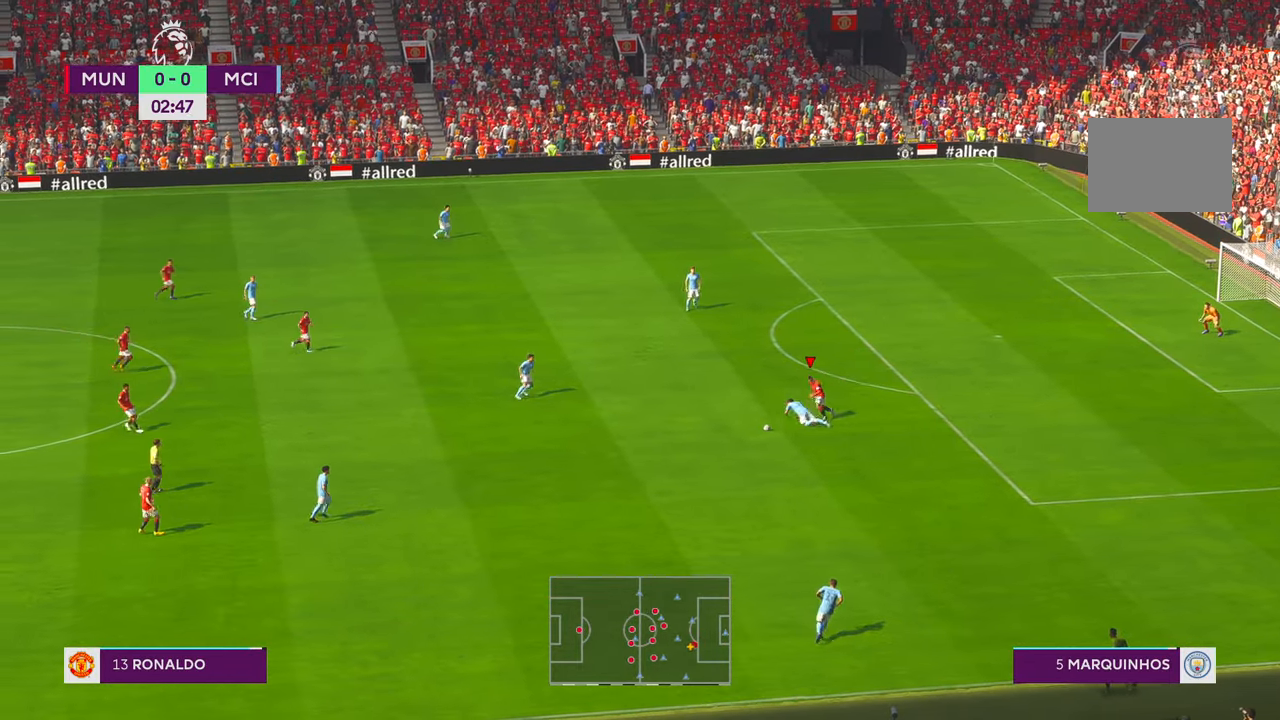
{"dt_ms": 500, "buttons": [], "left_stick": "center", "right_stick": "center", "events": [[133, "DPAD_DOWN", "down"], [200, "DPAD_DOWN", "up"], [400, "left_stick", "center"]]}
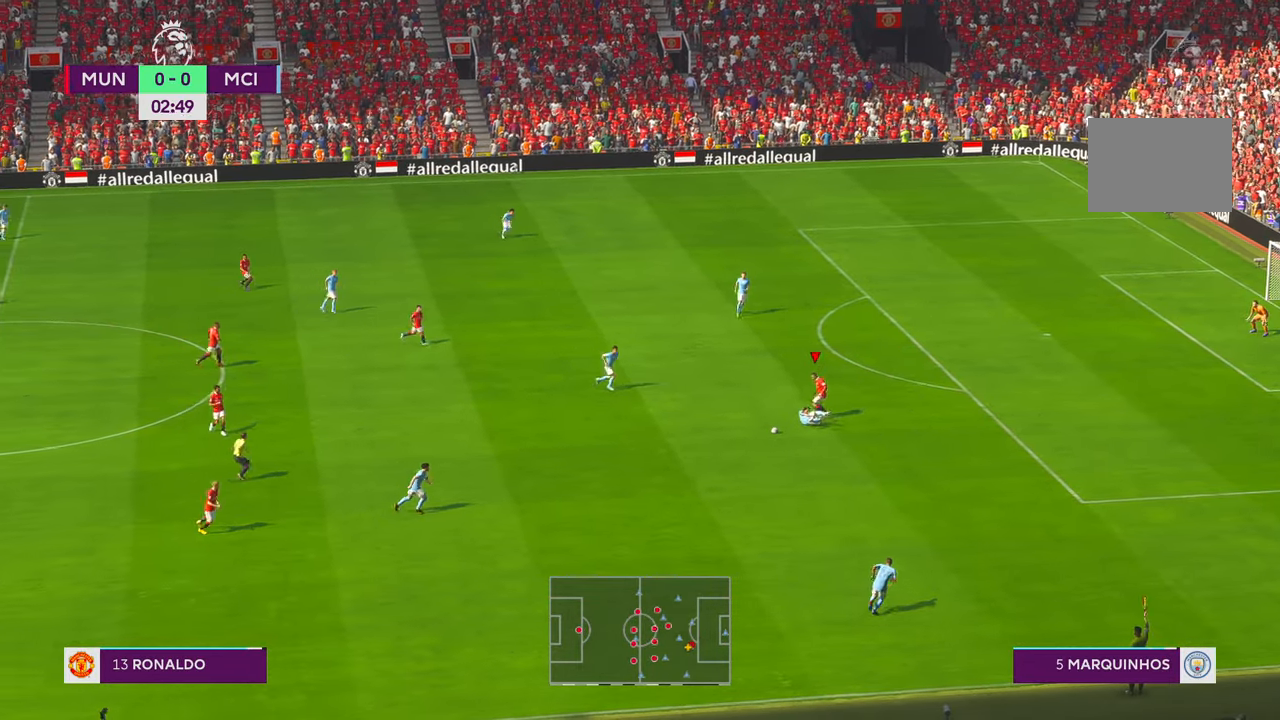
{"dt_ms": 500, "buttons": [], "left_stick": "right", "right_stick": "center", "events": [[300, "left_stick", "right"]]}
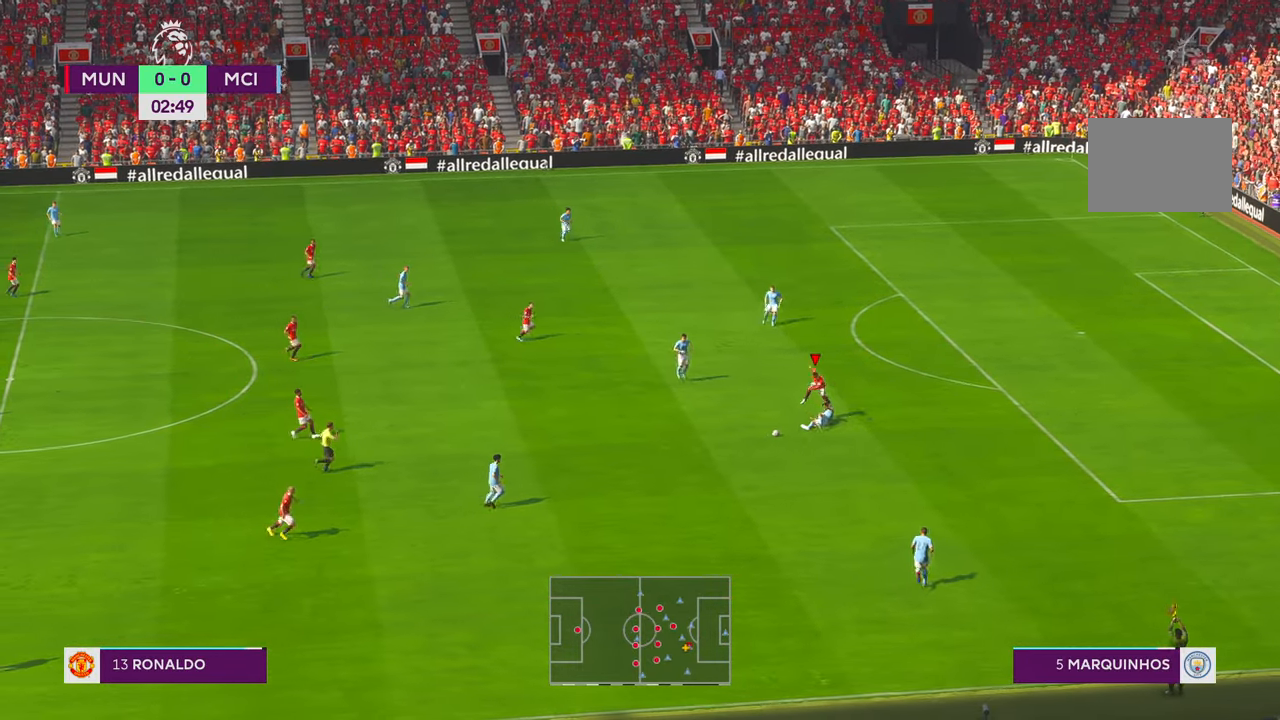
{"dt_ms": 500, "buttons": [], "left_stick": "up-right", "right_stick": "center", "events": [[183, "left_stick", "up"], [316, "left_stick", "up-right"]]}
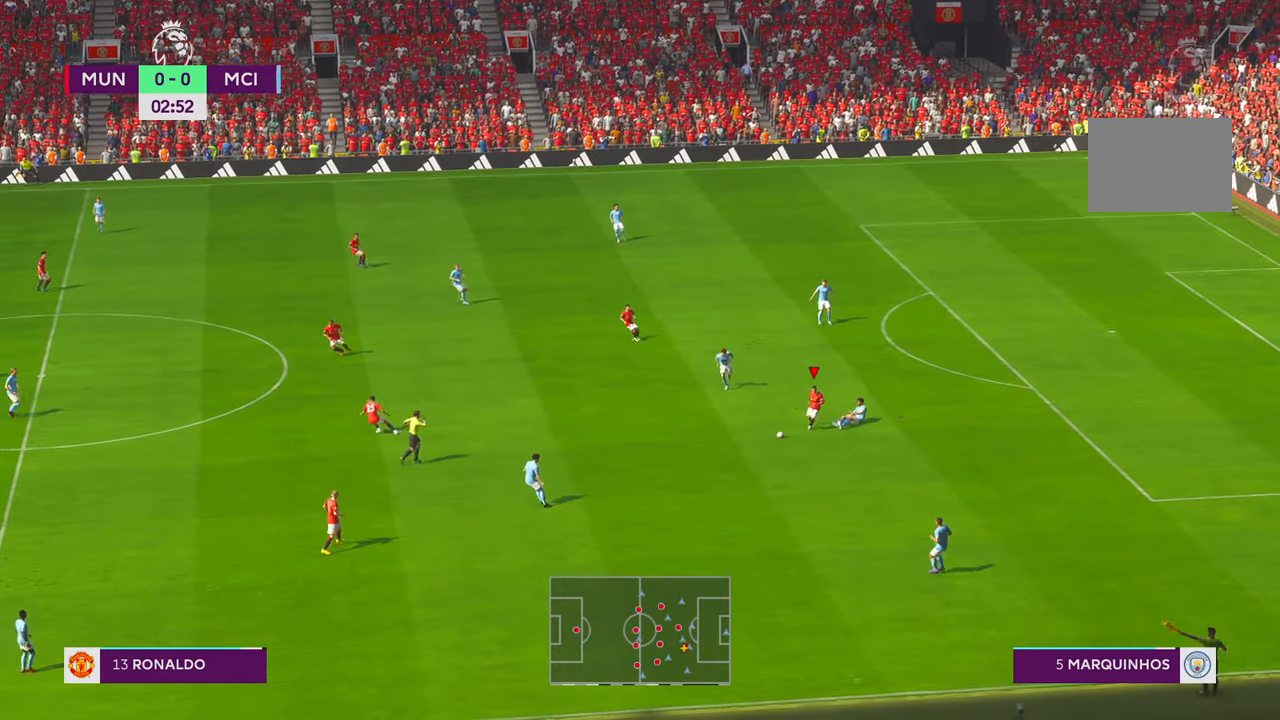
{"dt_ms": 500, "buttons": [], "left_stick": "up-right", "right_stick": "center", "events": [[100, "B", "down"], [216, "B", "up"]]}
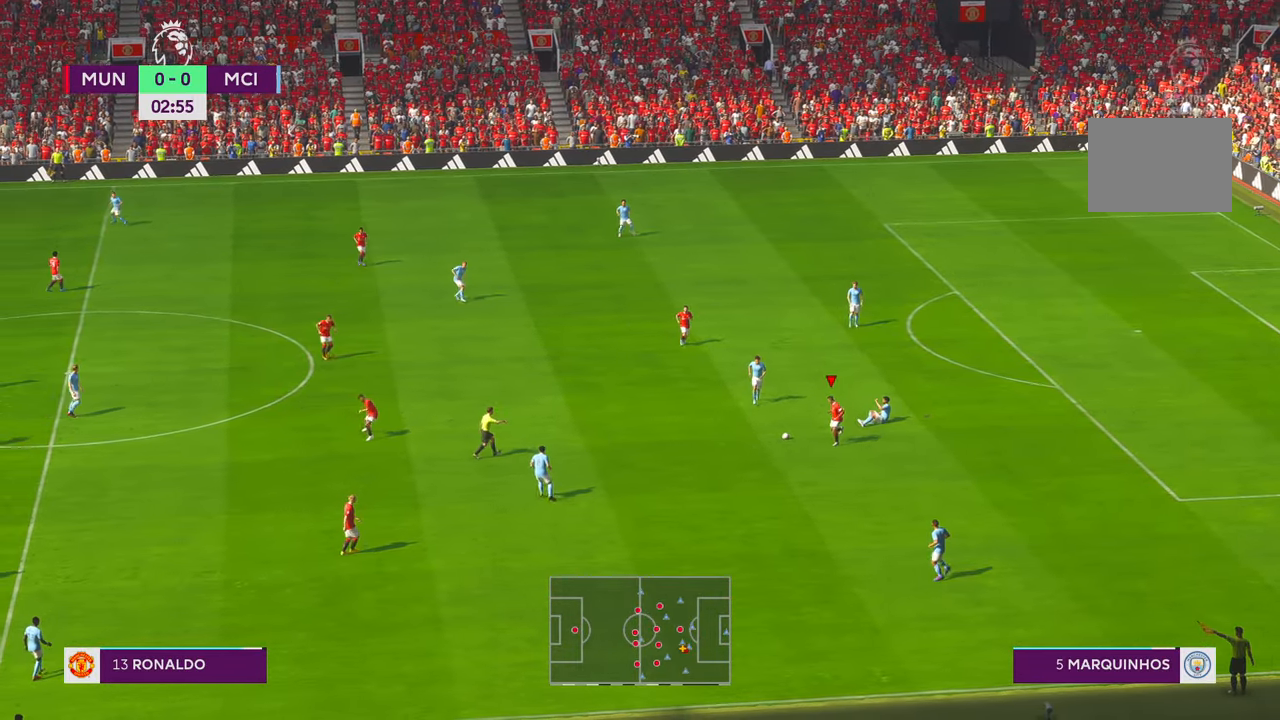
{"dt_ms": 500, "buttons": ["Y"], "left_stick": "right", "right_stick": "center", "events": [[66, "left_stick", "right"], [133, "Y", "down"]]}
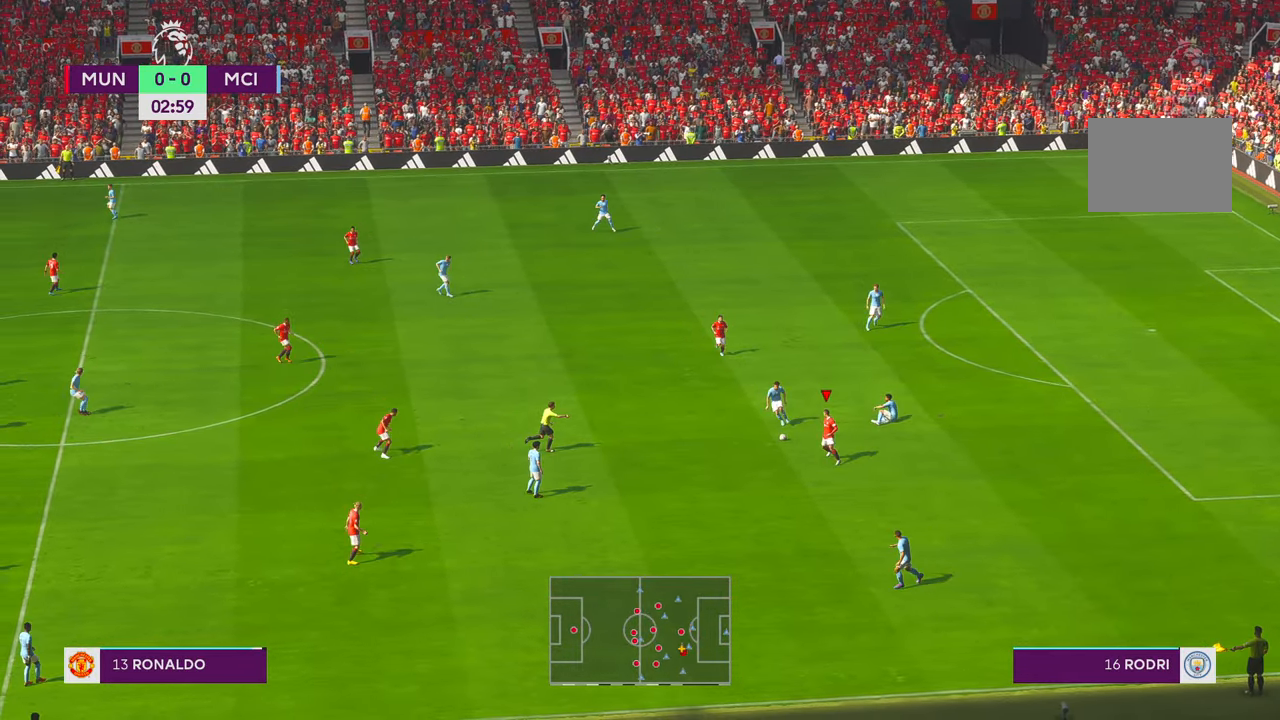
{"dt_ms": 500, "buttons": [], "left_stick": "down", "right_stick": "center", "events": [[100, "Y", "up"], [100, "left_stick", "down-right"], [366, "left_stick", "down"]]}
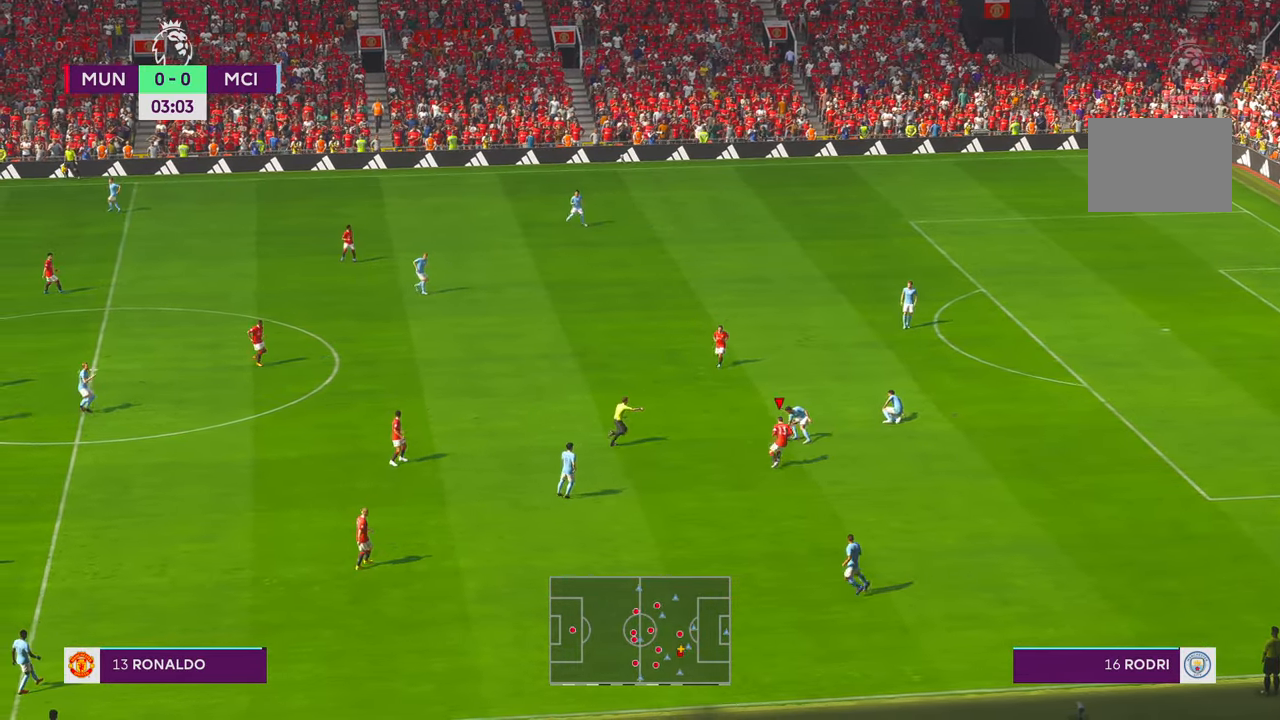
{"dt_ms": 500, "buttons": [], "left_stick": "left", "right_stick": "center", "events": [[33, "left_stick", "down-left"], [200, "left_stick", "left"]]}
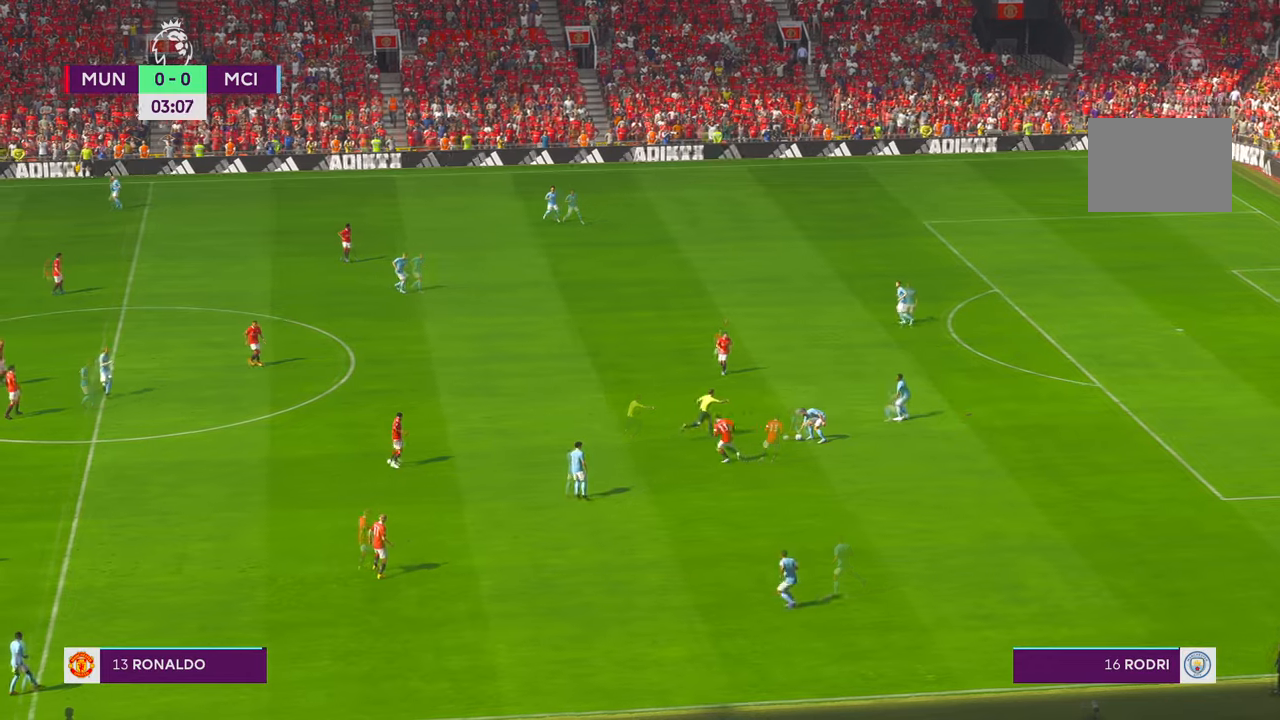
{"dt_ms": 500, "buttons": [], "left_stick": "left", "right_stick": "center", "events": []}